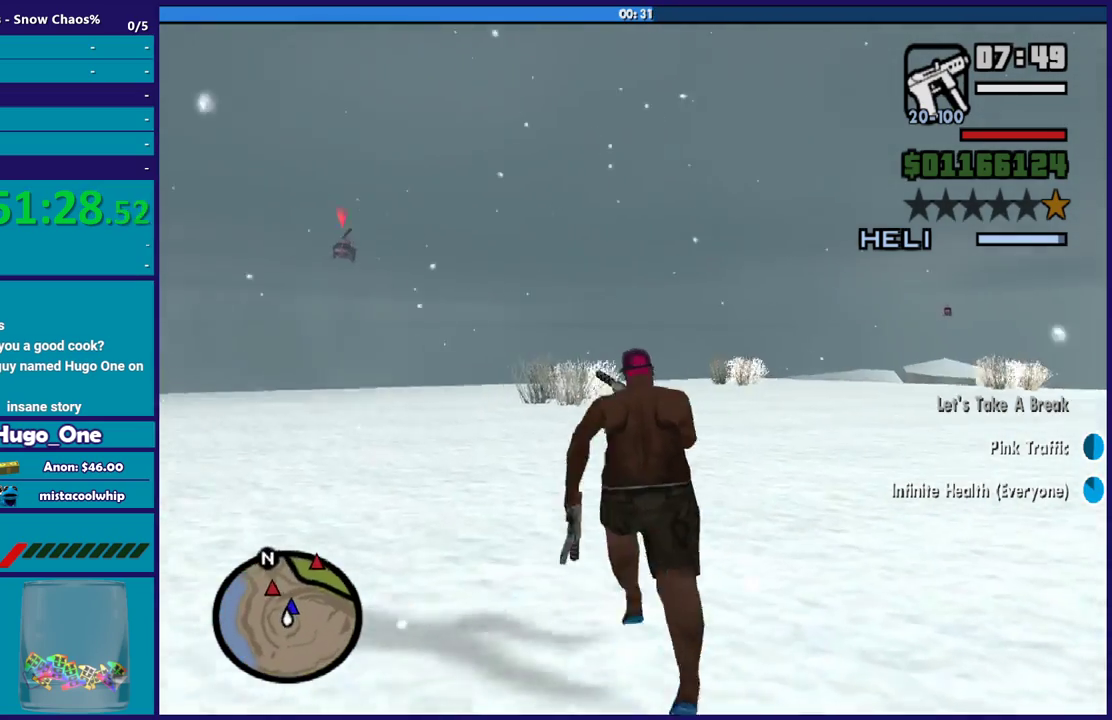
Gameplay with a controller (Xbox layout); each line is a JSON object with the inputs held at the frame after it. "events" lists button and stick changes between this image and that frame as [ms after this image, input, new state], when the widget could be followed in between.
{"buttons": [], "left_stick": "up", "right_stick": "center", "events": [[100, "A", "down"], [200, "A", "up"], [300, "left_stick", "up-right"], [333, "A", "down"], [433, "A", "up"], [433, "left_stick", "up"]]}
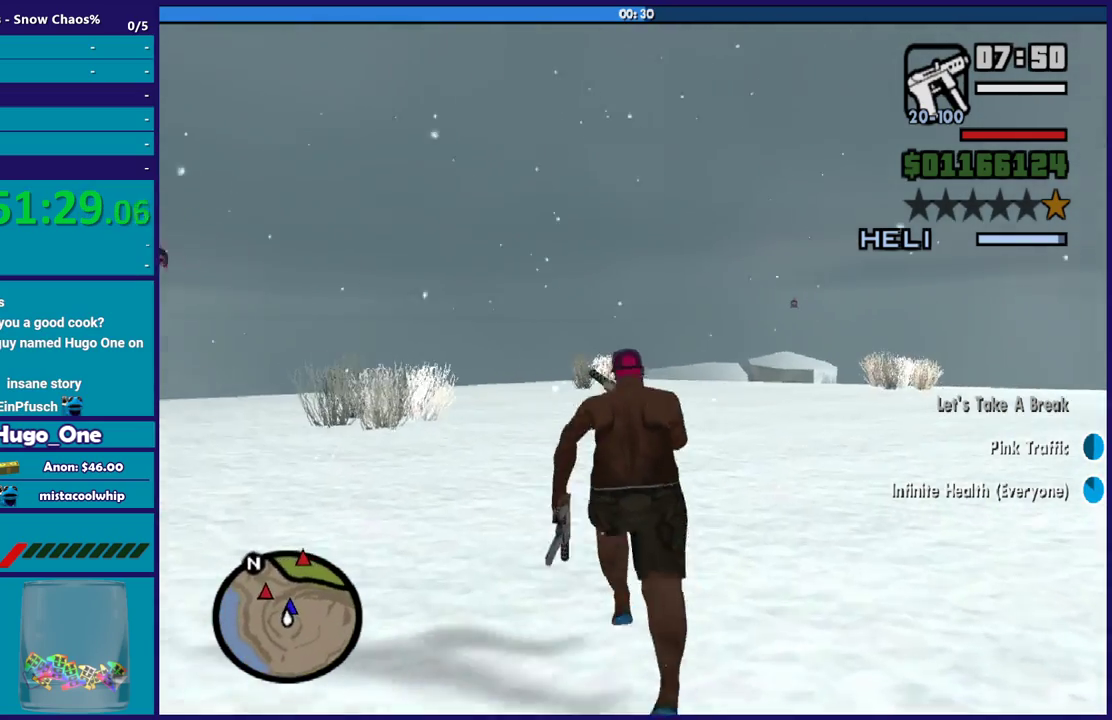
{"buttons": ["A"], "left_stick": "up-left", "right_stick": "center", "events": [[34, "A", "down"], [67, "left_stick", "up-left"], [134, "A", "up"], [200, "left_stick", "up"], [234, "A", "down"], [267, "left_stick", "up-right"], [334, "A", "up"], [401, "left_stick", "up"], [434, "A", "down"], [501, "left_stick", "up-left"]]}
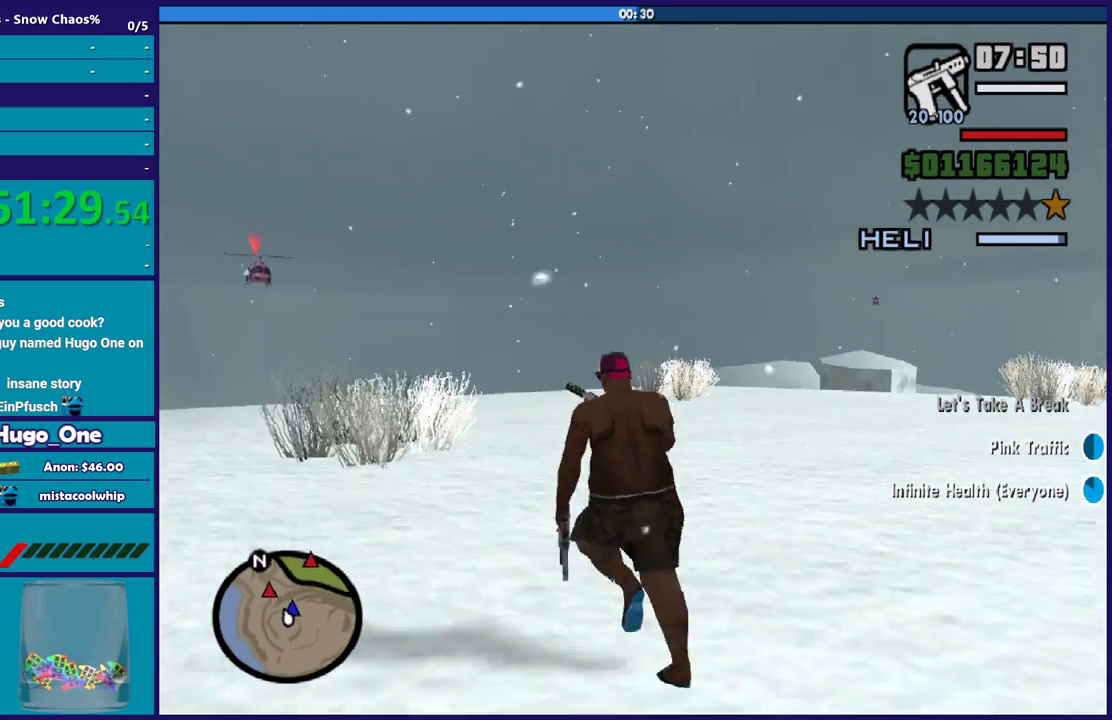
{"buttons": [], "left_stick": "up", "right_stick": "center", "events": [[33, "A", "up"], [100, "left_stick", "up"], [166, "A", "down"], [267, "A", "up"], [367, "A", "down"], [467, "A", "up"]]}
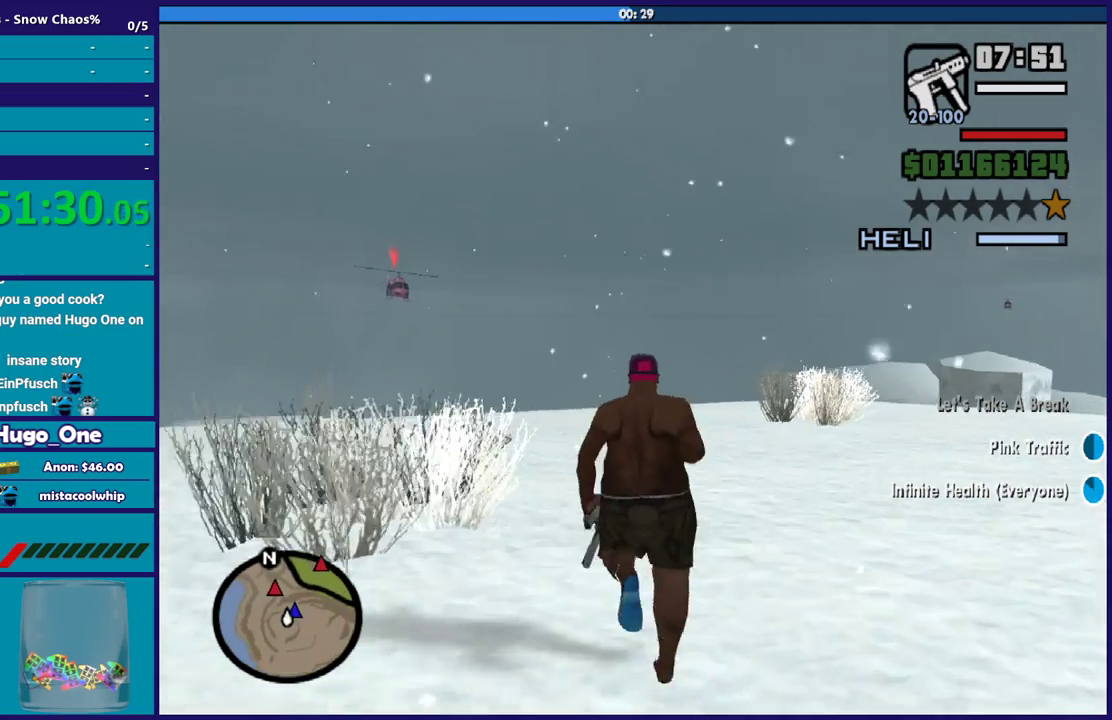
{"buttons": ["A"], "left_stick": "up-left", "right_stick": "center", "events": [[100, "A", "down"], [200, "A", "up"], [300, "A", "down"], [401, "A", "up"], [401, "left_stick", "up-left"], [467, "A", "down"]]}
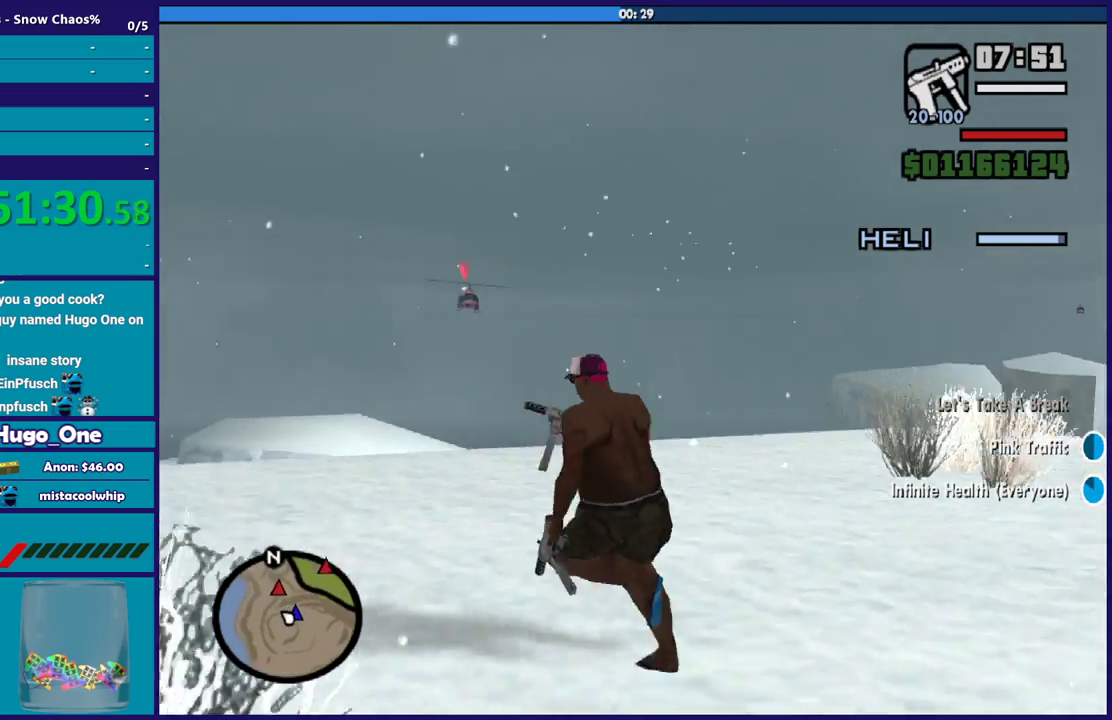
{"buttons": [], "left_stick": "up-left", "right_stick": "center", "events": [[100, "A", "up"], [167, "A", "down"], [267, "A", "up"], [367, "A", "down"], [500, "A", "up"]]}
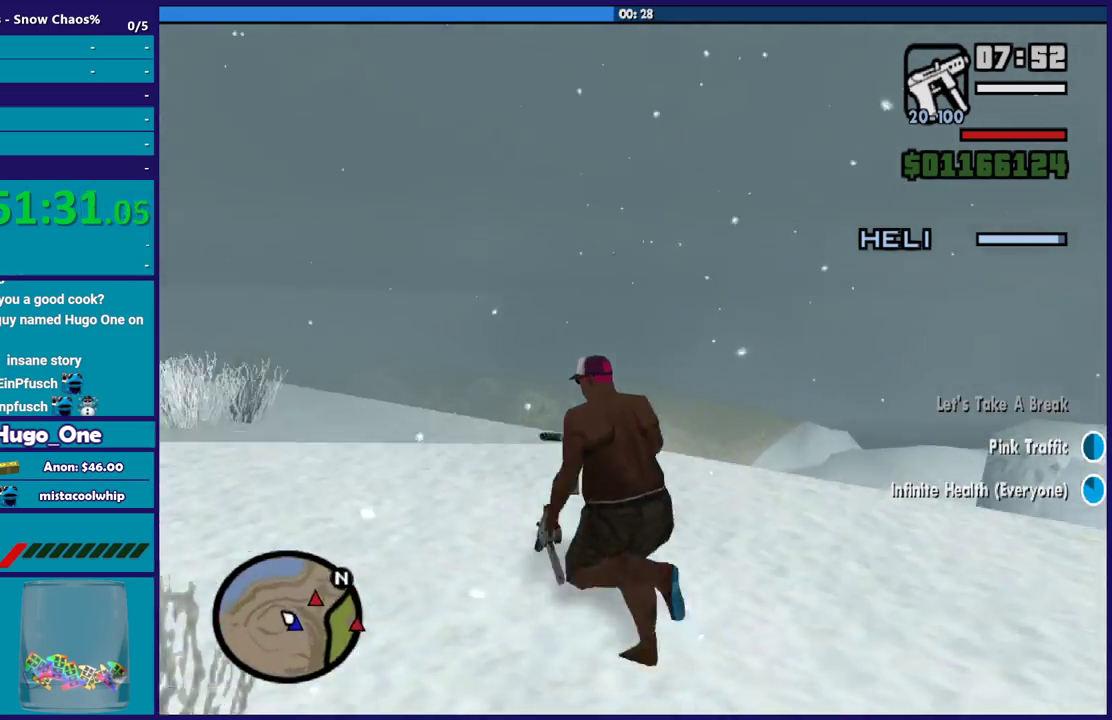
{"buttons": [], "left_stick": "up", "right_stick": "down-left", "events": [[67, "A", "down"], [167, "A", "up"], [267, "A", "down"], [334, "left_stick", "up"], [367, "A", "up"], [467, "right_stick", "down-left"]]}
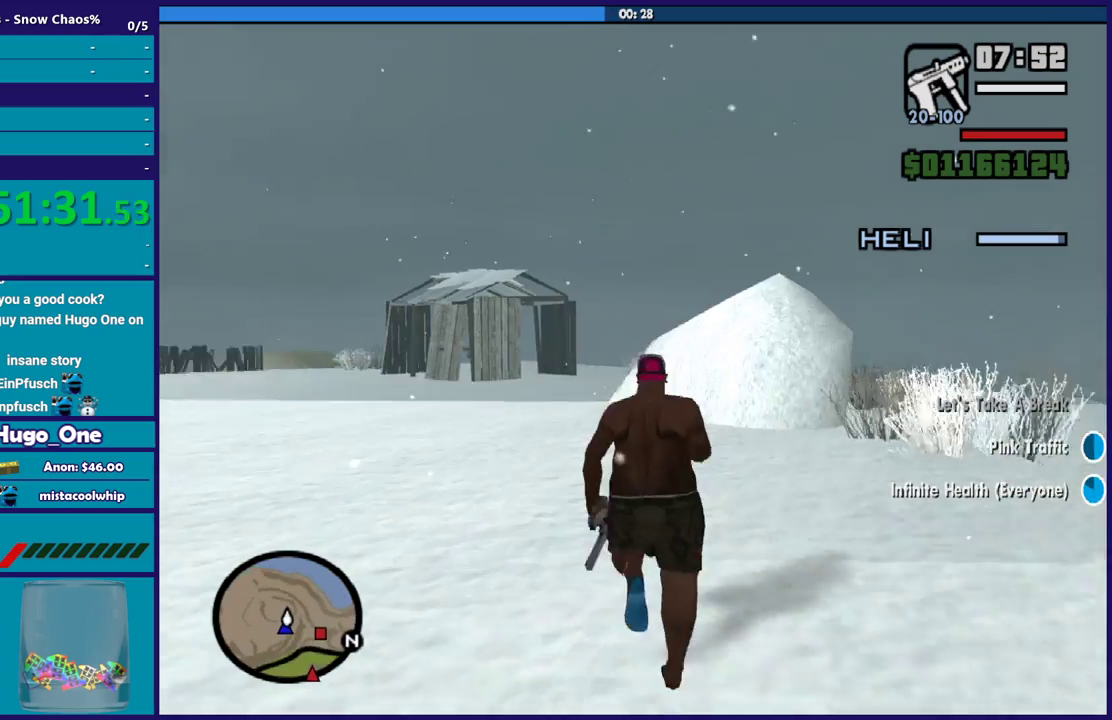
{"buttons": ["A"], "left_stick": "up-left", "right_stick": "center", "events": [[200, "right_stick", "center"], [267, "A", "down"], [367, "A", "up"], [467, "A", "down"], [467, "left_stick", "up-left"]]}
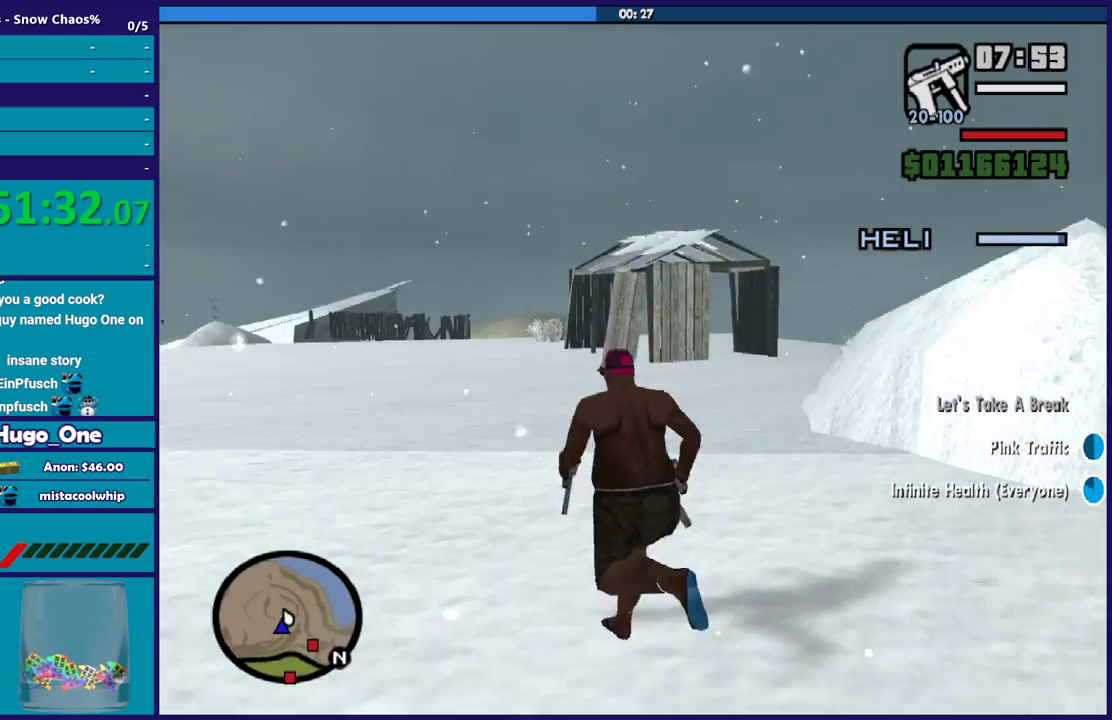
{"buttons": [], "left_stick": "up", "right_stick": "center", "events": [[67, "A", "up"], [167, "A", "down"], [267, "A", "up"], [267, "left_stick", "up"], [401, "A", "down"], [501, "A", "up"]]}
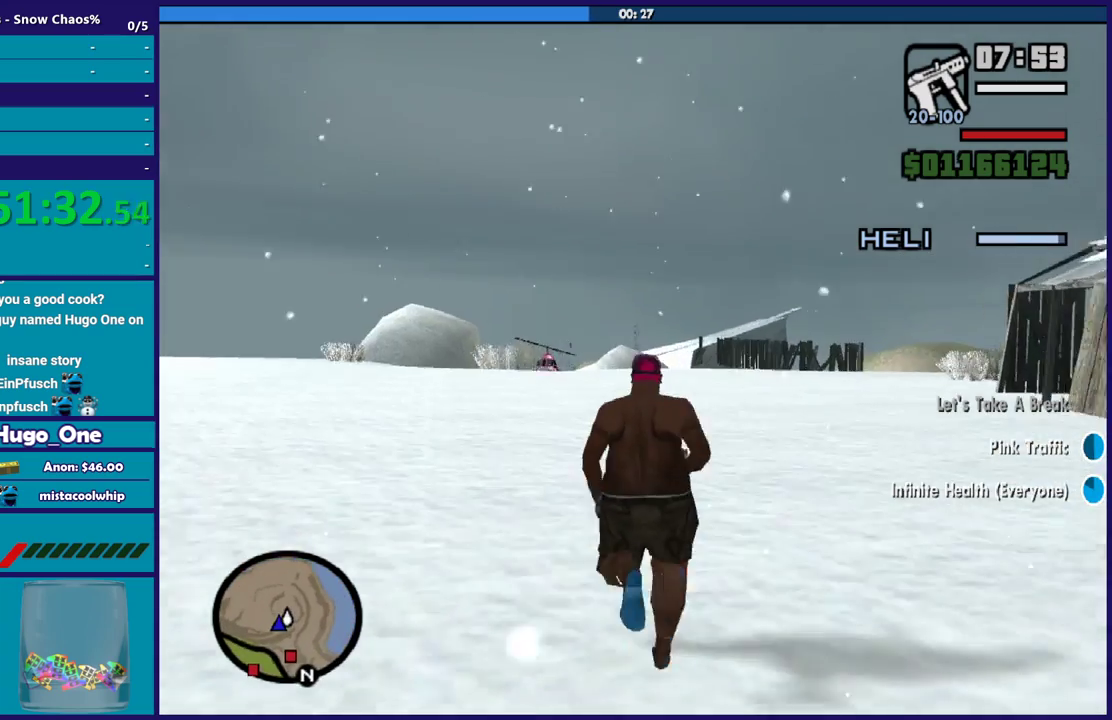
{"buttons": ["A"], "left_stick": "up-left", "right_stick": "center", "events": [[66, "A", "down"], [200, "A", "up"], [300, "A", "down"], [400, "A", "up"], [400, "left_stick", "up-left"], [467, "A", "down"]]}
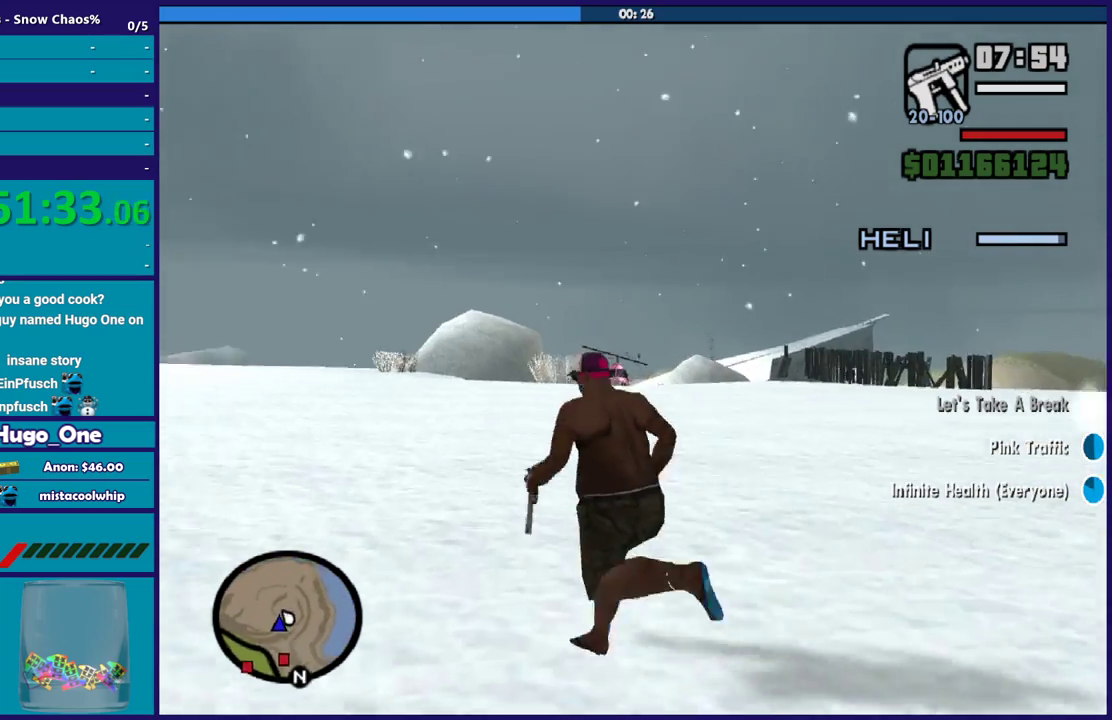
{"buttons": ["A"], "left_stick": "up-left", "right_stick": "center", "events": [[67, "left_stick", "up"], [100, "A", "up"], [167, "A", "down"], [200, "left_stick", "up-right"], [300, "A", "up"], [367, "left_stick", "up-left"], [401, "A", "down"]]}
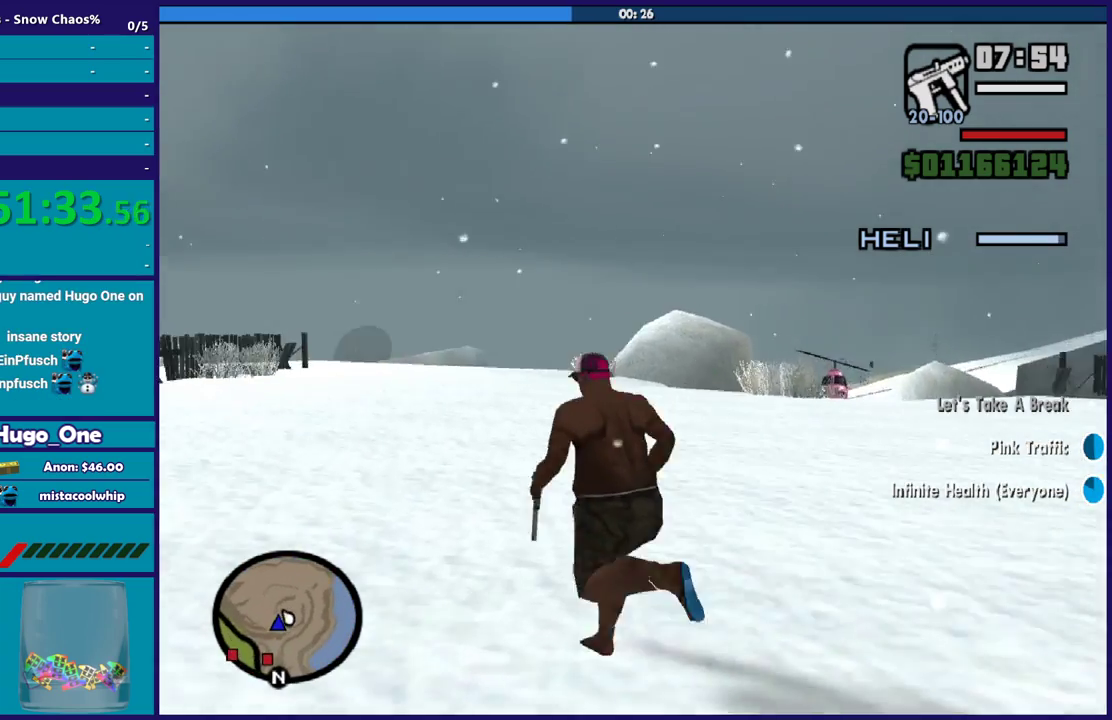
{"buttons": [], "left_stick": "up", "right_stick": "center", "events": [[33, "A", "up"], [33, "left_stick", "up"], [100, "A", "down"], [233, "A", "up"], [300, "left_stick", "up-left"], [333, "A", "down"], [433, "A", "up"], [467, "left_stick", "up"]]}
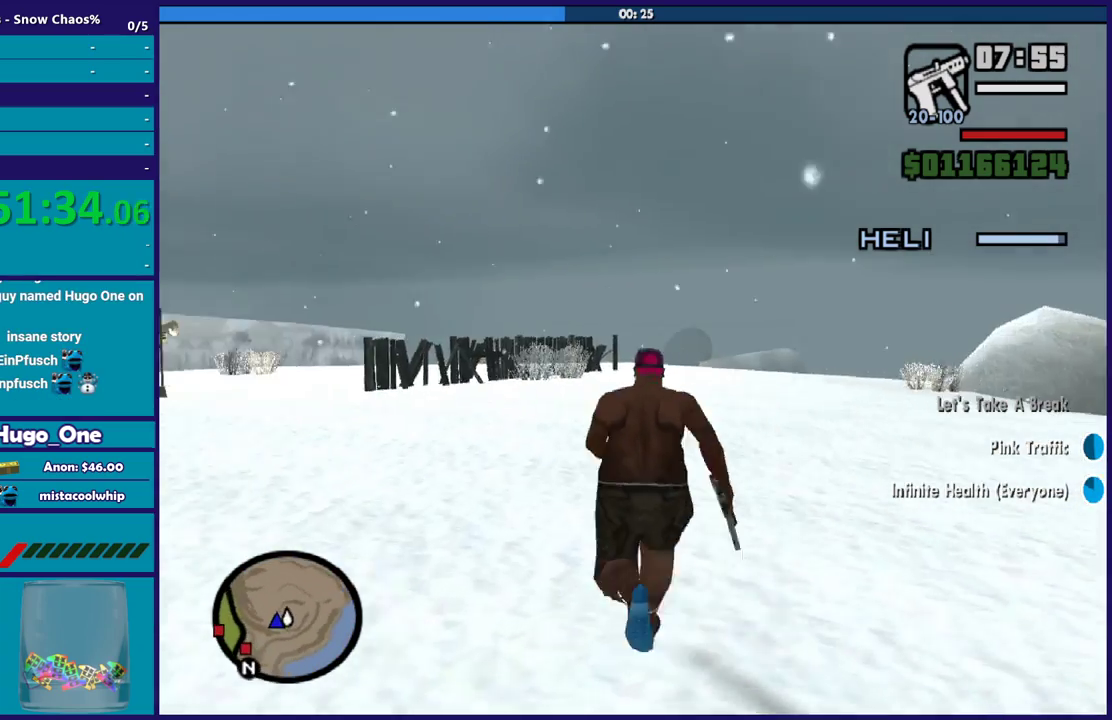
{"buttons": ["A"], "left_stick": "up-left", "right_stick": "center", "events": [[67, "A", "down"], [167, "A", "up"], [234, "left_stick", "up-left"], [267, "A", "down"], [401, "A", "up"], [501, "A", "down"]]}
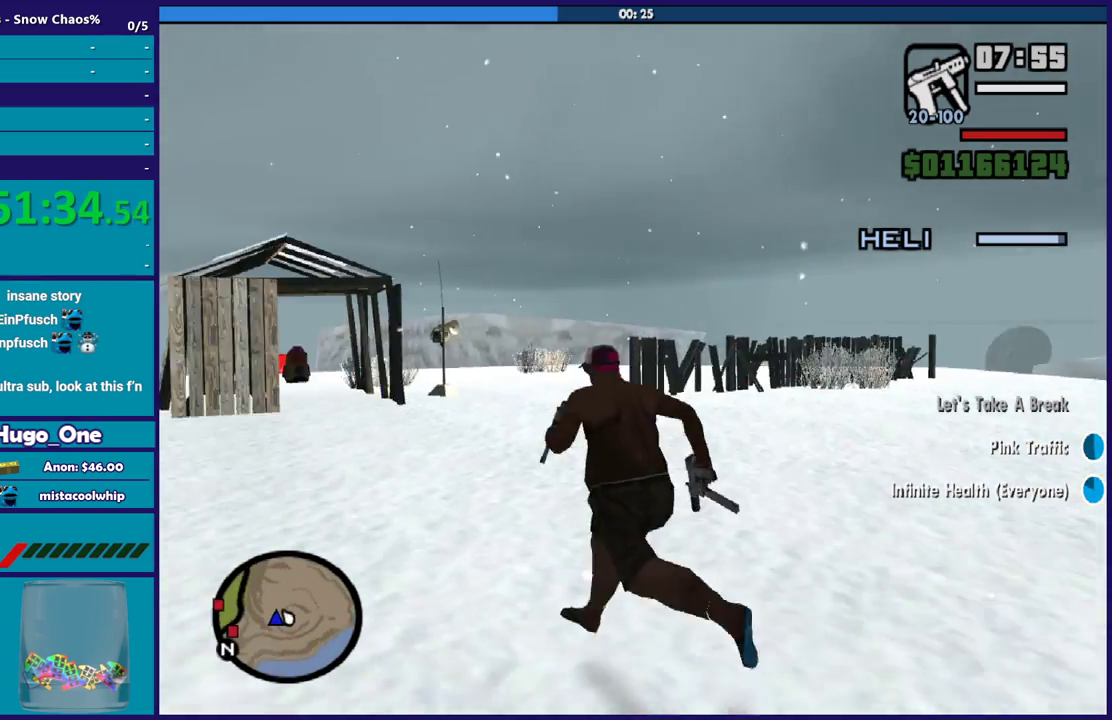
{"buttons": ["A"], "left_stick": "up-left", "right_stick": "center", "events": [[66, "left_stick", "up"], [100, "A", "up"], [200, "A", "down"], [300, "A", "up"], [433, "A", "down"], [433, "left_stick", "up-left"]]}
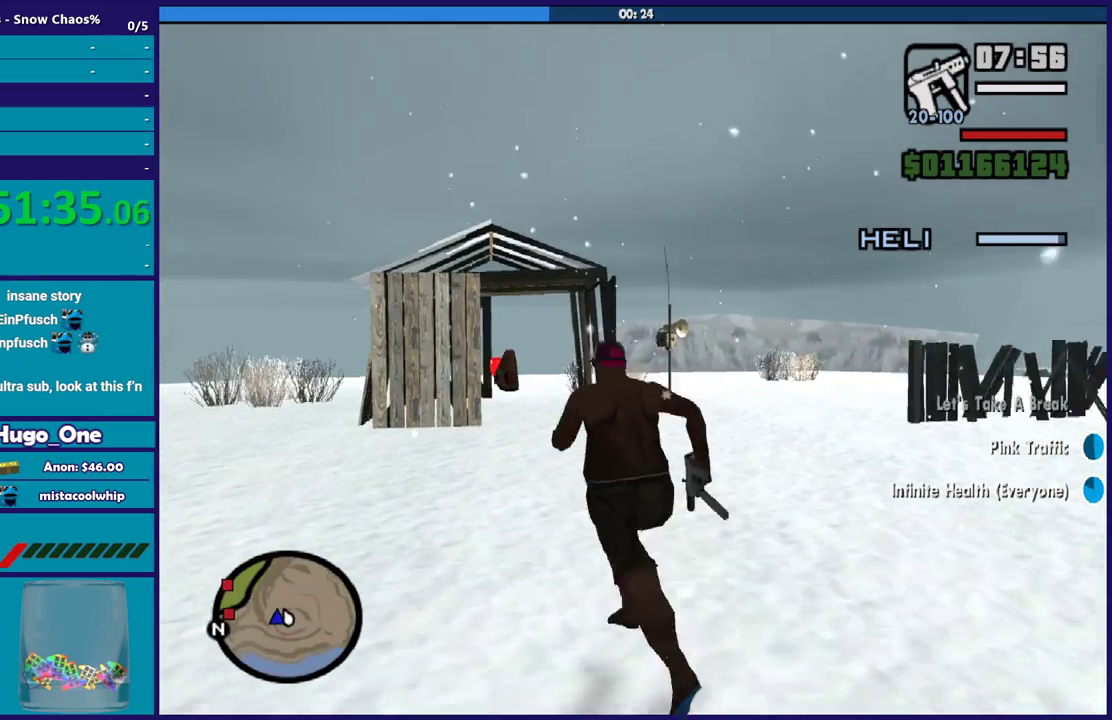
{"buttons": [], "left_stick": "up", "right_stick": "center", "events": [[34, "A", "up"], [34, "left_stick", "up"], [134, "A", "down"], [167, "left_stick", "up-right"], [234, "A", "up"], [234, "left_stick", "up"], [334, "A", "down"], [434, "A", "up"]]}
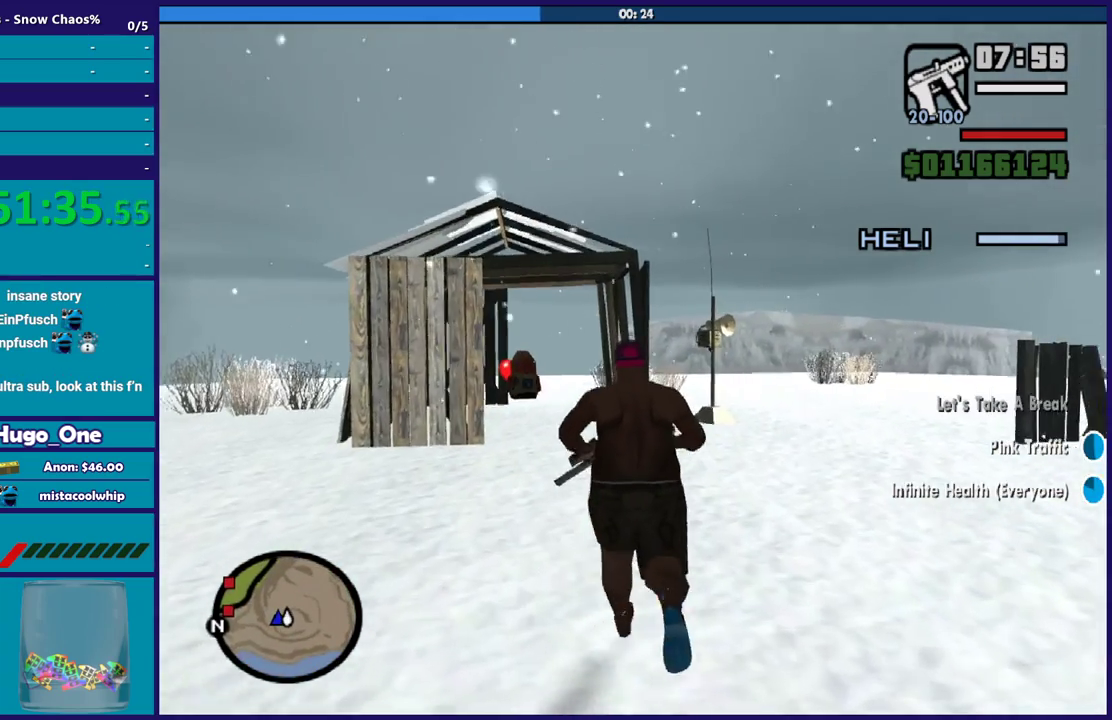
{"buttons": [], "left_stick": "up", "right_stick": "down-right", "events": [[66, "A", "down"], [166, "A", "up"], [233, "left_stick", "up-right"], [333, "right_stick", "down-right"], [367, "left_stick", "up"]]}
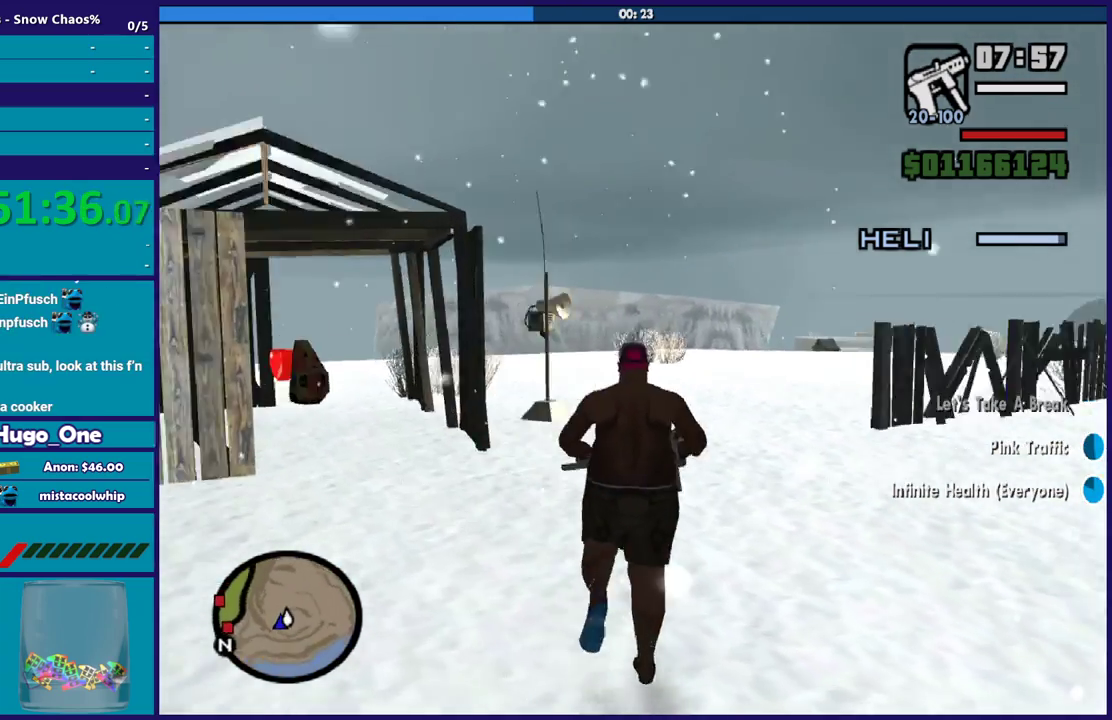
{"buttons": [], "left_stick": "up", "right_stick": "center", "events": [[167, "right_stick", "right"], [434, "right_stick", "center"]]}
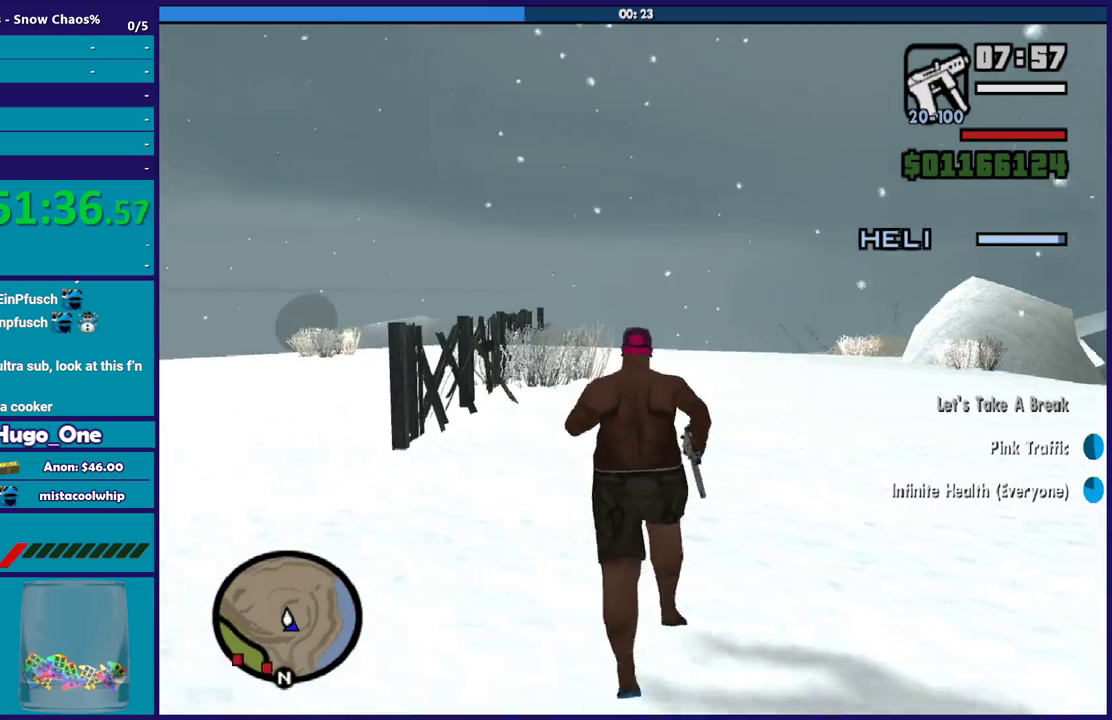
{"buttons": [], "left_stick": "up", "right_stick": "center", "events": [[33, "A", "down"], [167, "A", "up"], [300, "A", "down"], [400, "A", "up"]]}
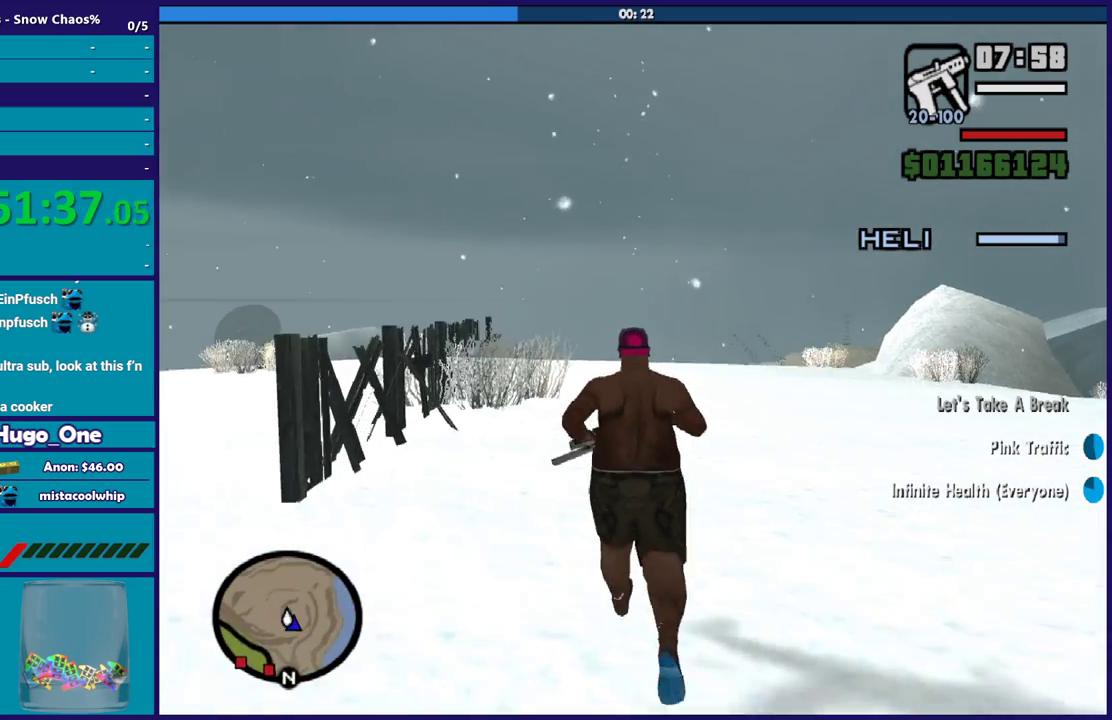
{"buttons": [], "left_stick": "up", "right_stick": "right", "events": [[34, "right_stick", "down-right"], [334, "right_stick", "right"]]}
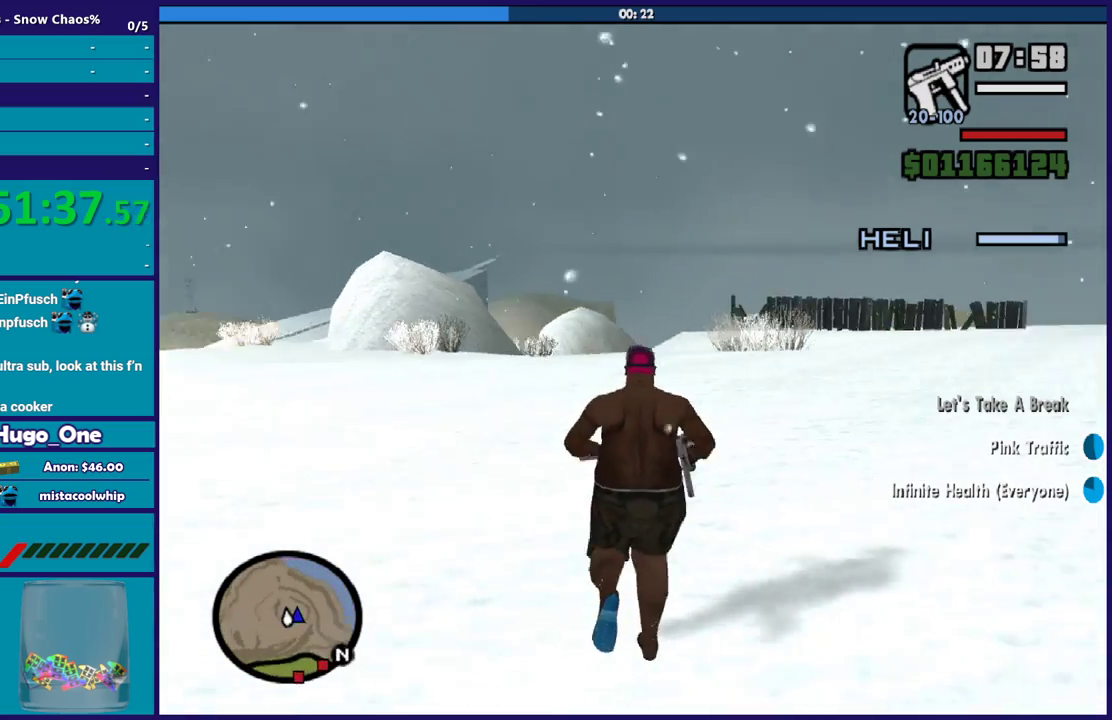
{"buttons": ["A"], "left_stick": "up", "right_stick": "center", "events": [[400, "right_stick", "center"], [467, "A", "down"]]}
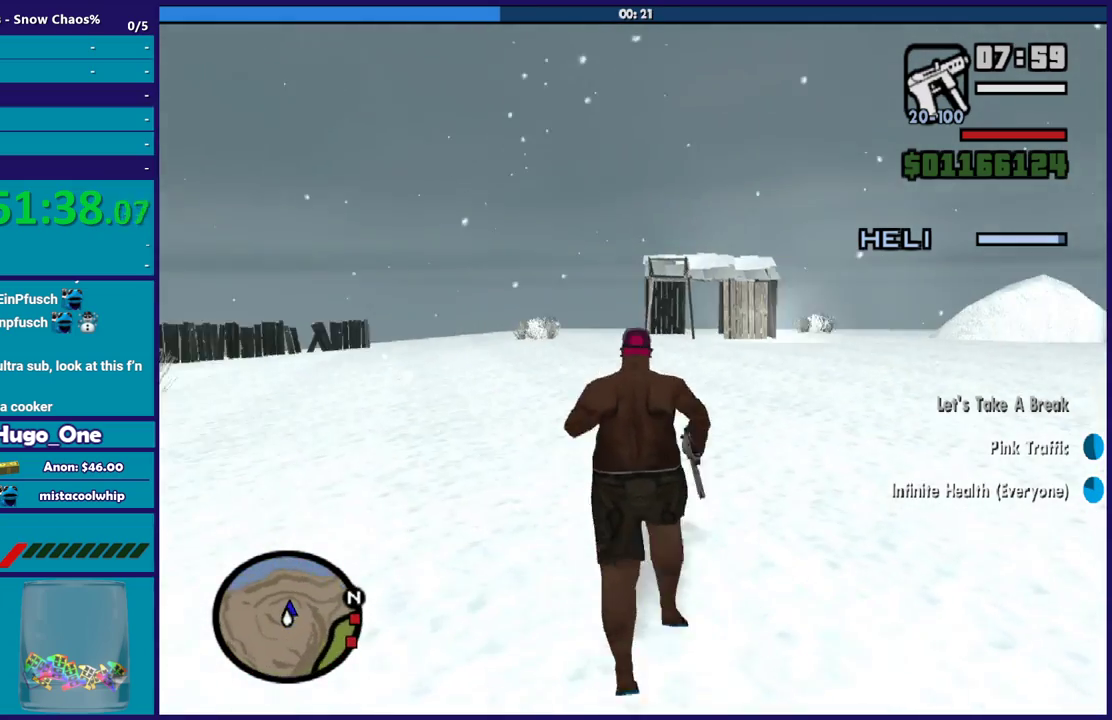
{"buttons": ["A"], "left_stick": "up-right", "right_stick": "center", "events": [[67, "left_stick", "up-right"], [100, "A", "up"], [167, "A", "down"], [300, "A", "up"], [401, "A", "down"]]}
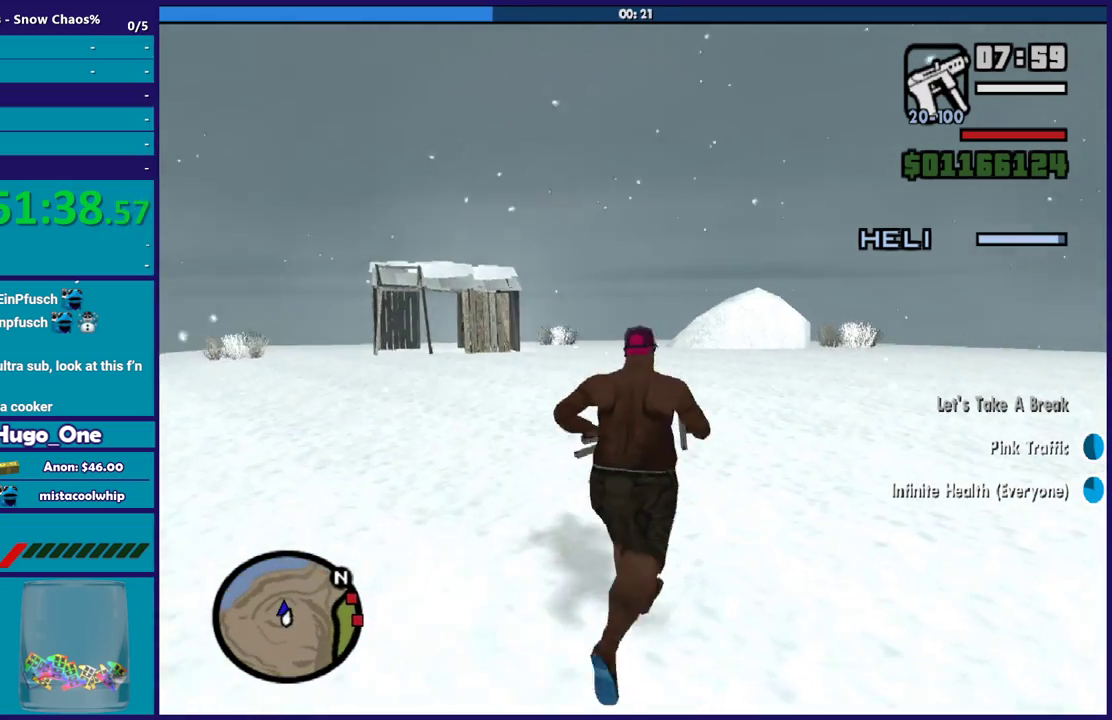
{"buttons": [], "left_stick": "up", "right_stick": "down", "events": [[66, "left_stick", "up"], [100, "X", "down"], [200, "A", "up"], [367, "X", "up"], [500, "right_stick", "down"]]}
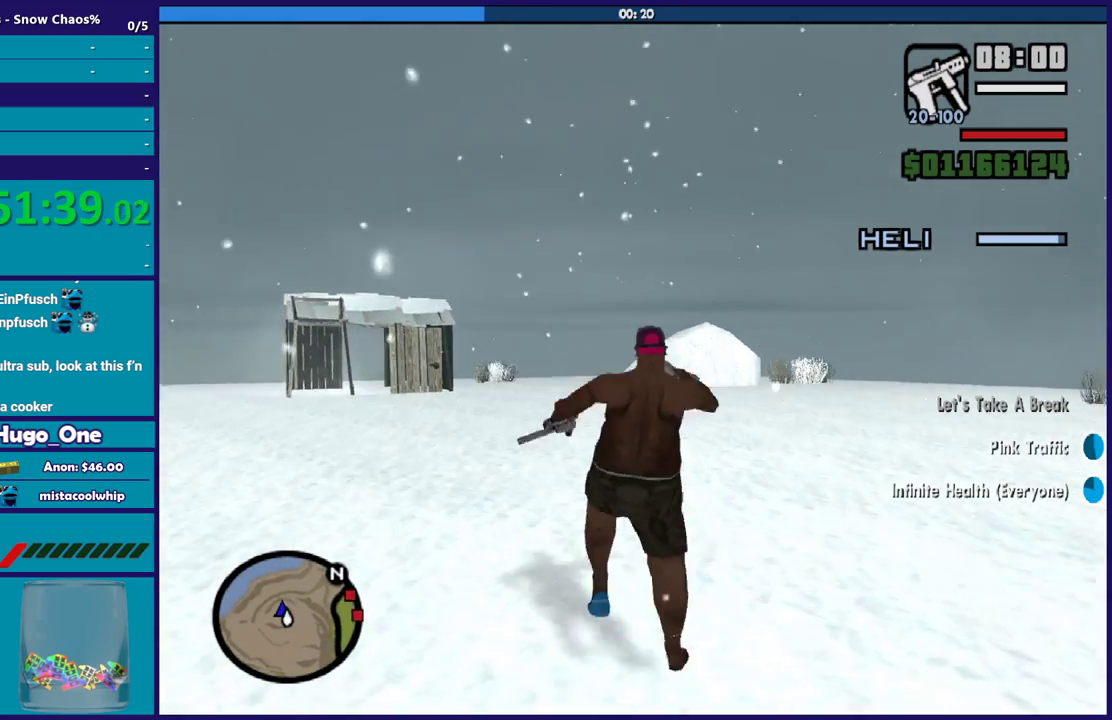
{"buttons": ["A"], "left_stick": "up", "right_stick": "center", "events": [[167, "right_stick", "center"], [267, "A", "down"], [367, "A", "up"], [501, "A", "down"]]}
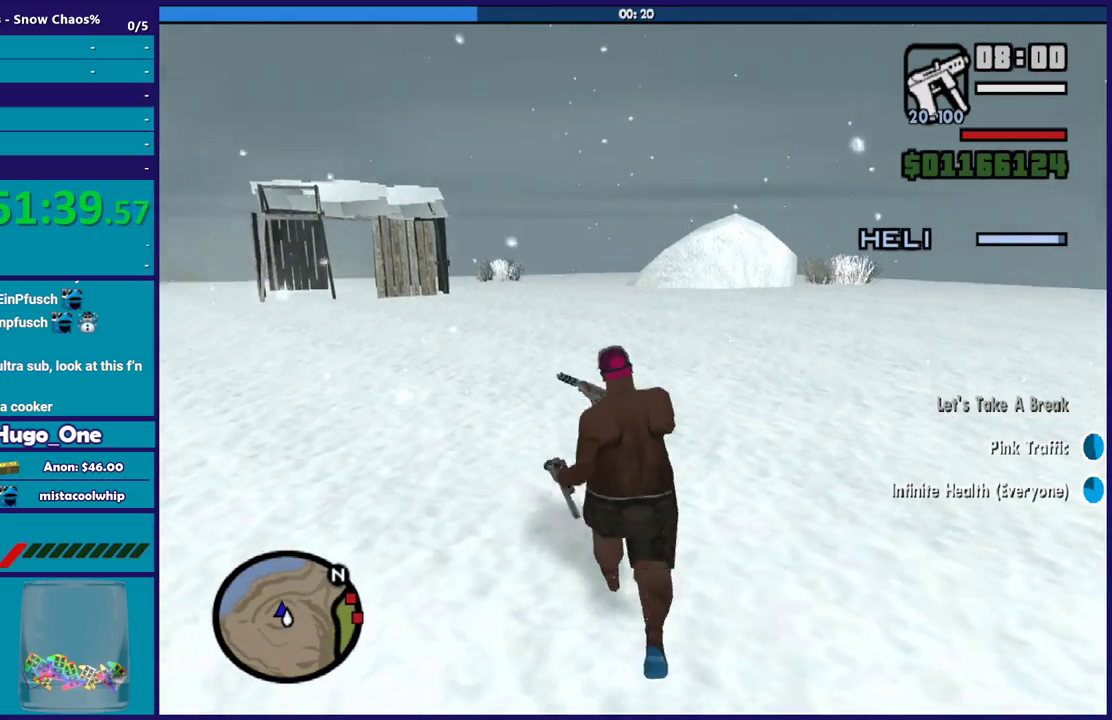
{"buttons": ["A", "X"], "left_stick": "up", "right_stick": "center", "events": [[33, "left_stick", "up-right"], [100, "A", "up"], [200, "A", "down"], [333, "A", "up"], [367, "left_stick", "up"], [400, "A", "down"], [467, "X", "down"]]}
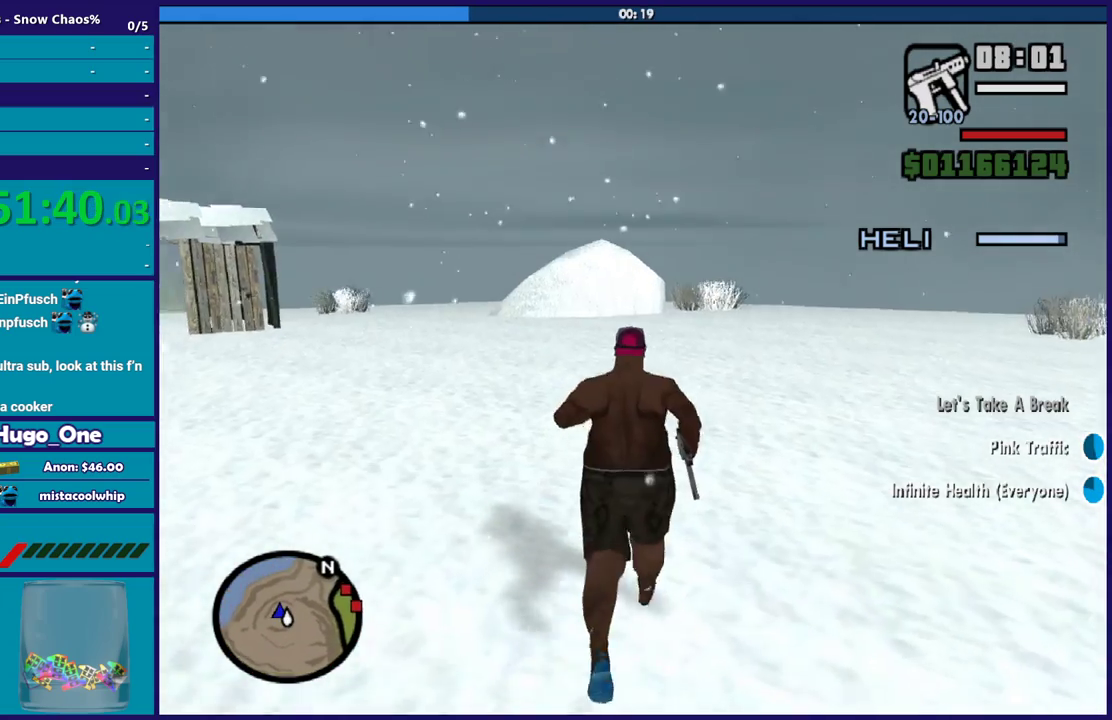
{"buttons": ["A"], "left_stick": "up", "right_stick": "center", "events": [[34, "A", "up"], [134, "X", "up"], [200, "X", "down"], [334, "X", "up"], [434, "A", "down"]]}
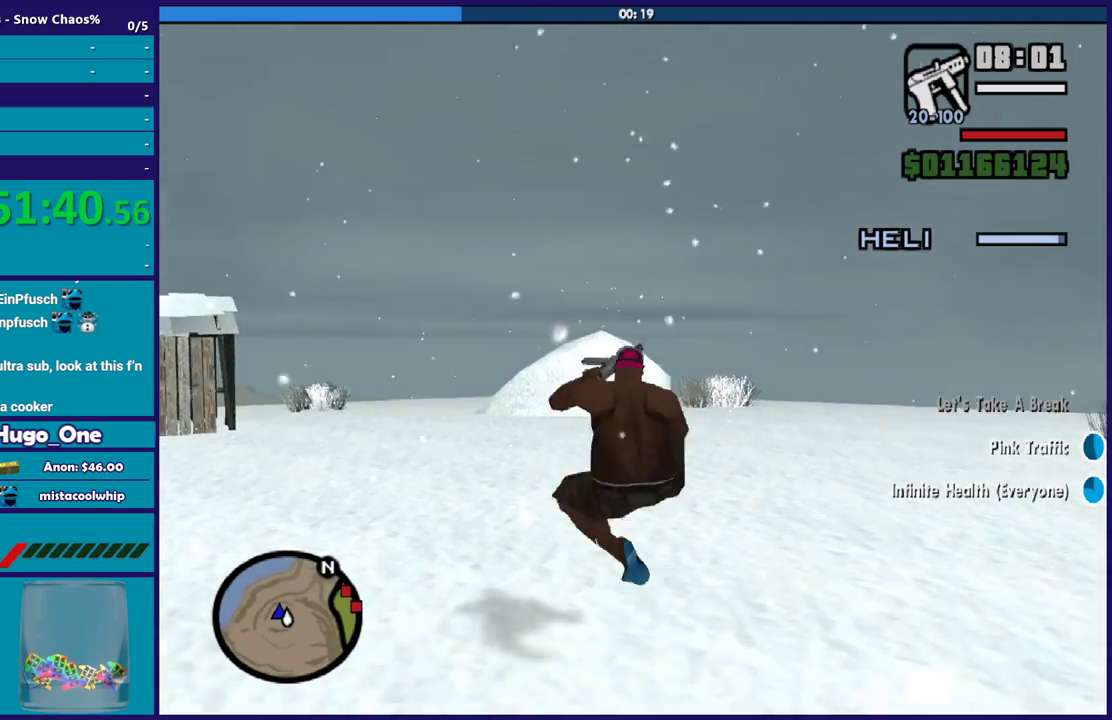
{"buttons": [], "left_stick": "up-right", "right_stick": "center", "events": [[66, "A", "up"], [133, "A", "down"], [167, "left_stick", "up-right"], [267, "A", "up"], [333, "A", "down"], [467, "A", "up"]]}
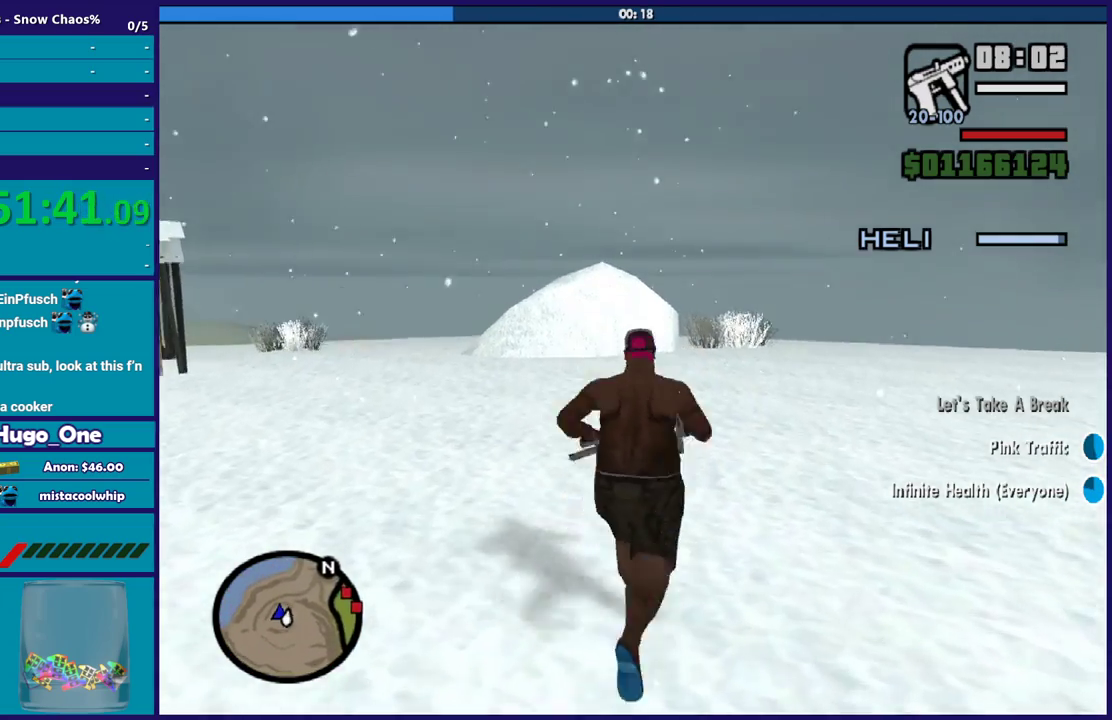
{"buttons": [], "left_stick": "up", "right_stick": "center", "events": [[34, "A", "down"], [200, "left_stick", "up"], [267, "X", "down"], [367, "A", "up"], [501, "X", "up"]]}
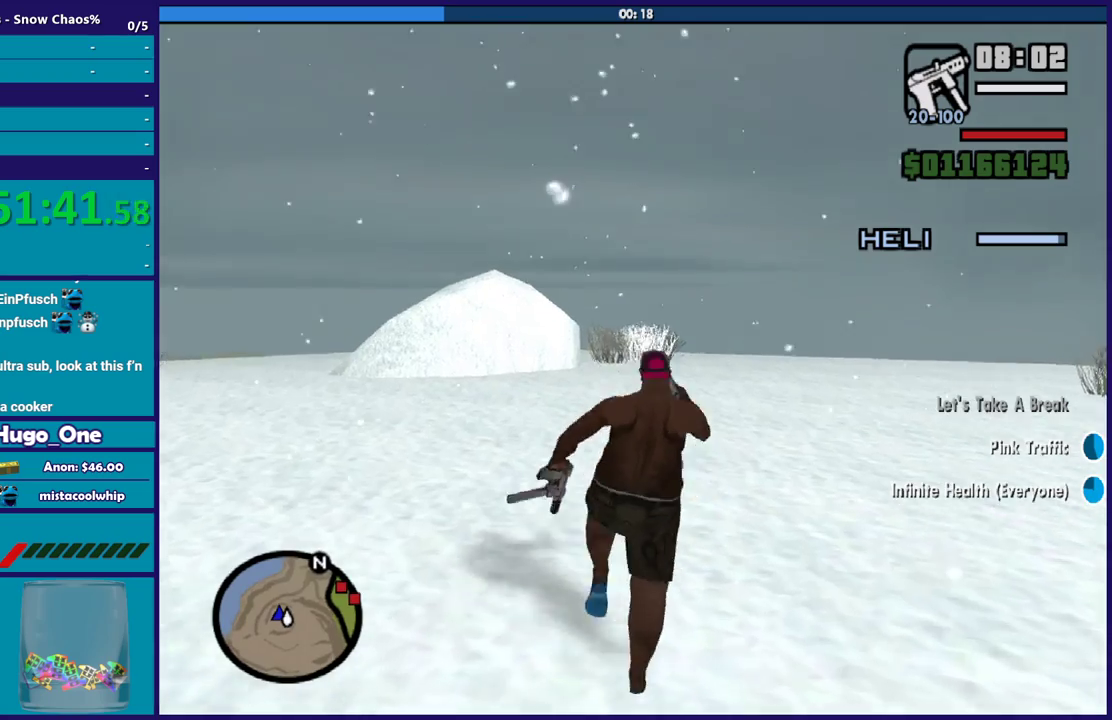
{"buttons": [], "left_stick": "up", "right_stick": "center", "events": [[66, "X", "down"], [200, "X", "up"], [333, "A", "down"], [467, "A", "up"]]}